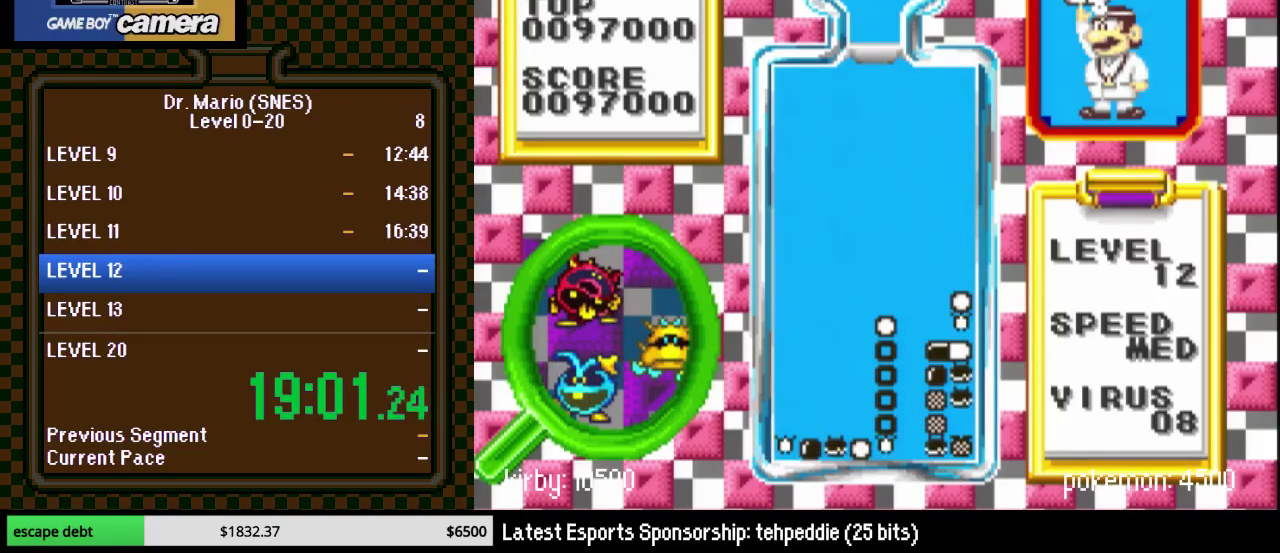
Gameplay with a controller (Nintendo layout); each line is a JSON object with the inputs held at the frame after it. "events" lists button and stick changes between this image and that frame as [ms after this image, input, new state], when the widget could be followed in between. Not read: L3 R3.
{"buttons": [], "events": []}
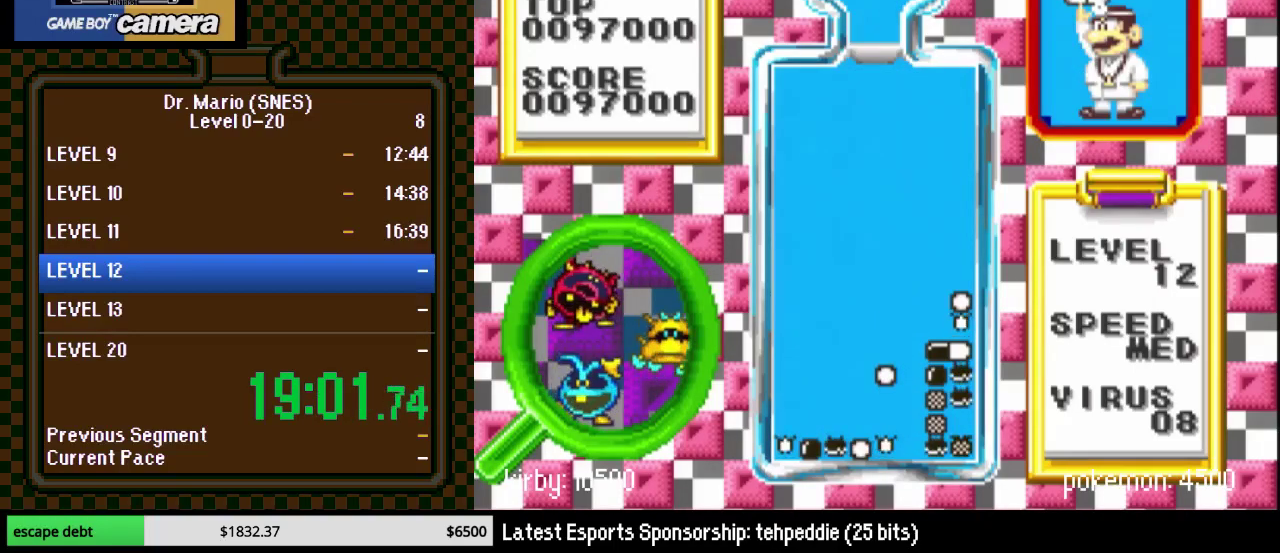
{"buttons": [], "events": []}
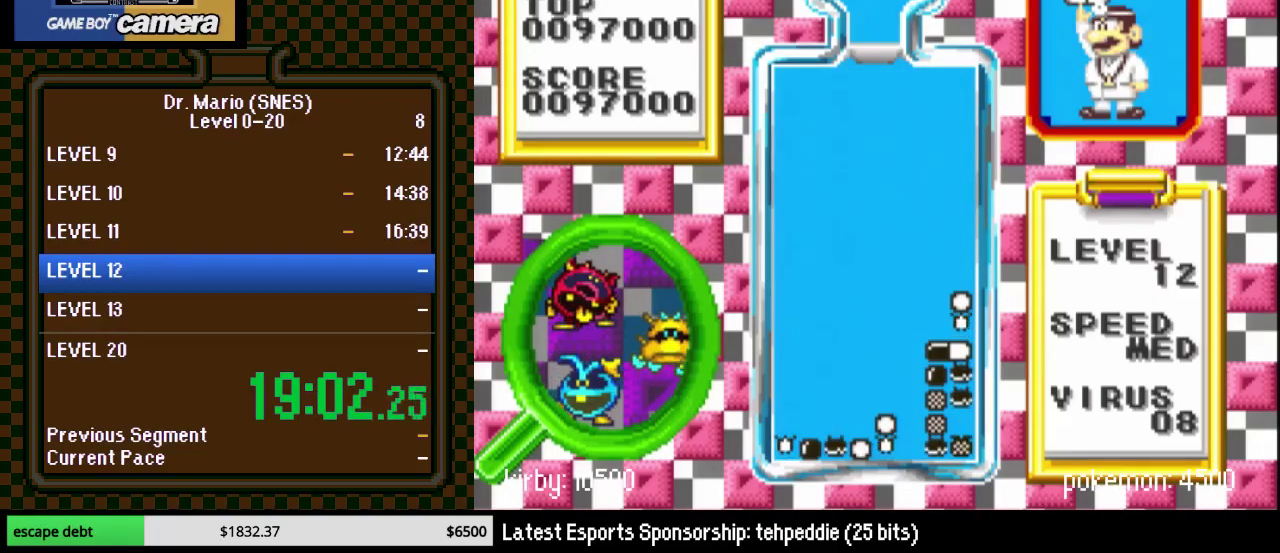
{"buttons": [], "events": []}
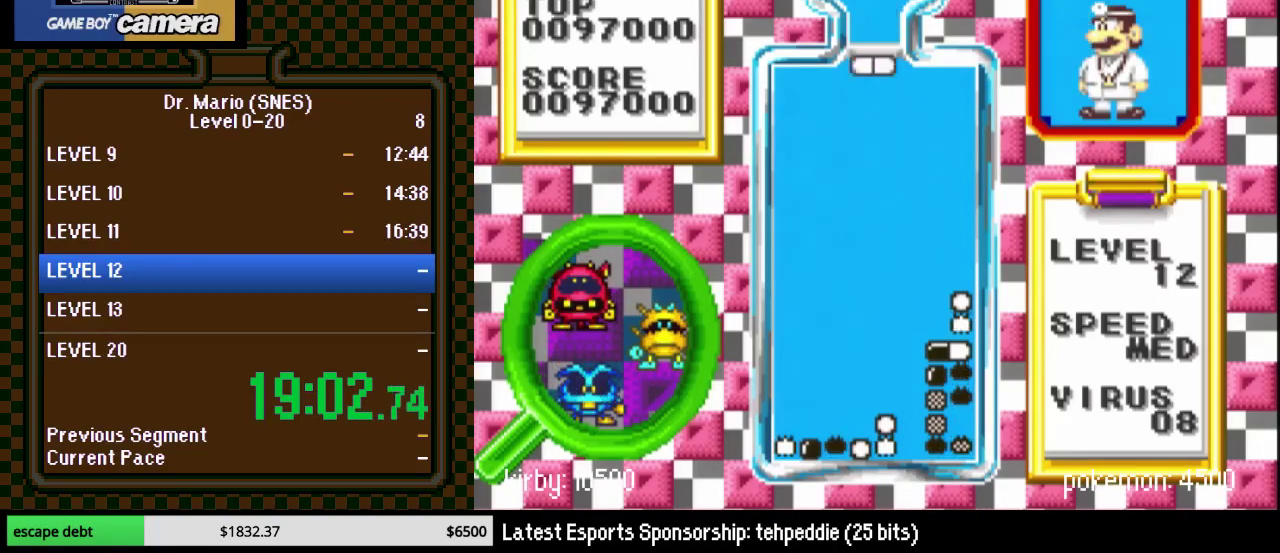
{"buttons": ["DPAD_DOWN"], "events": [[67, "DPAD_RIGHT", "down"], [167, "Y", "down"], [200, "DPAD_RIGHT", "up"], [267, "DPAD_DOWN", "down"], [350, "Y", "up"]]}
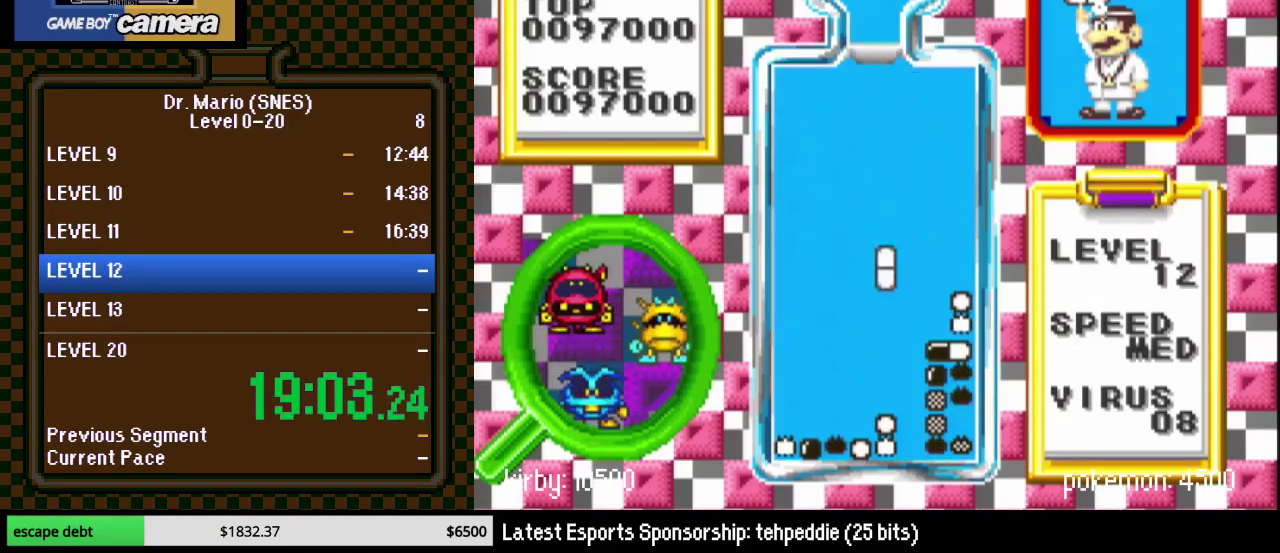
{"buttons": ["DPAD_DOWN", "DPAD_LEFT"], "events": [[417, "DPAD_LEFT", "down"]]}
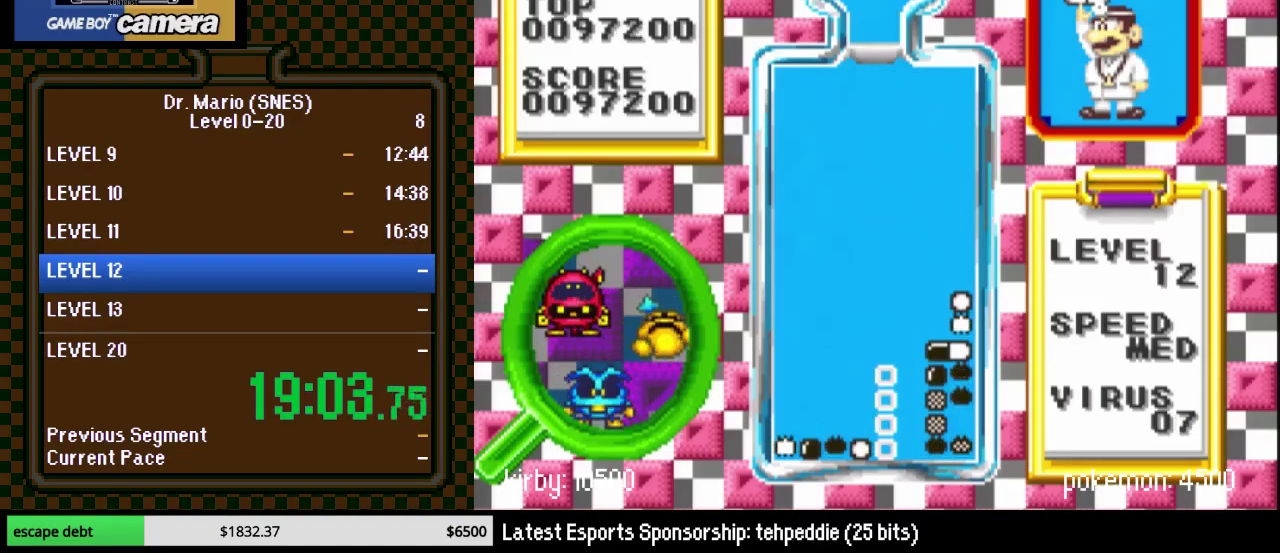
{"buttons": ["DPAD_RIGHT"], "events": [[100, "DPAD_DOWN", "up"], [100, "DPAD_LEFT", "up"], [233, "DPAD_RIGHT", "down"]]}
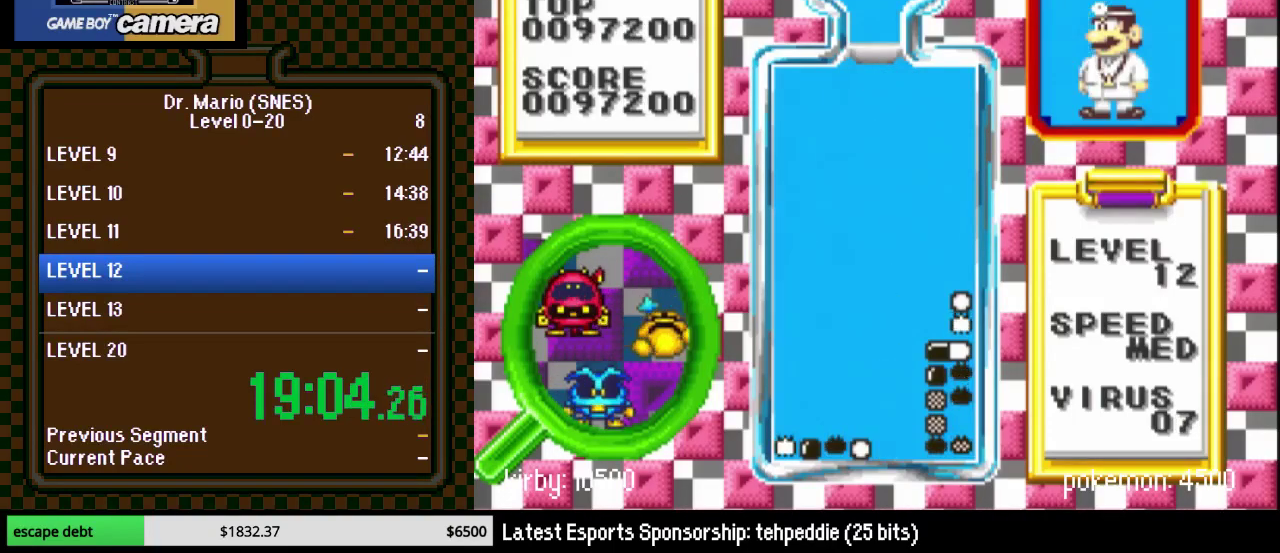
{"buttons": ["Y", "DPAD_RIGHT"], "events": [[200, "DPAD_RIGHT", "up"], [283, "DPAD_RIGHT", "down"], [383, "Y", "down"]]}
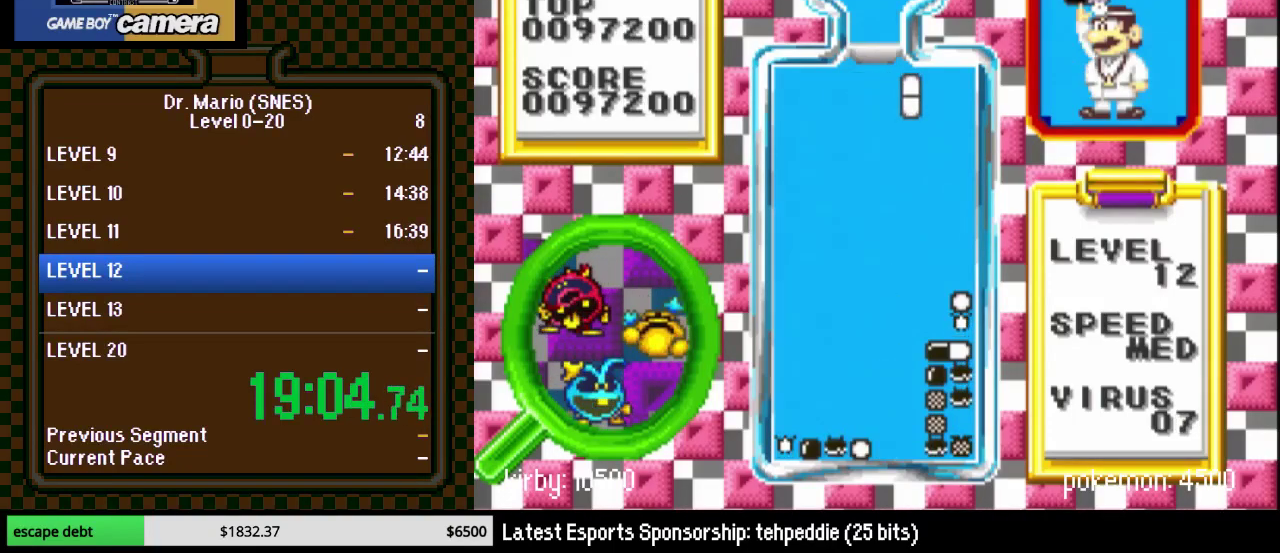
{"buttons": ["DPAD_DOWN"], "events": [[33, "Y", "up"], [250, "DPAD_DOWN", "down"], [283, "DPAD_RIGHT", "up"]]}
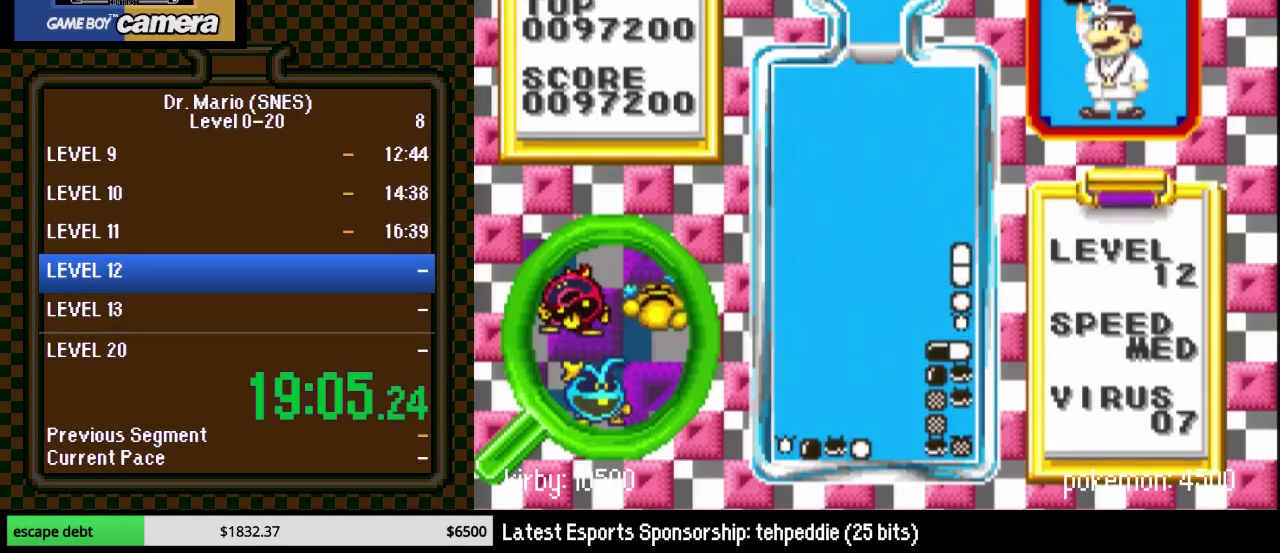
{"buttons": ["DPAD_RIGHT"], "events": [[217, "DPAD_DOWN", "up"], [467, "DPAD_RIGHT", "down"]]}
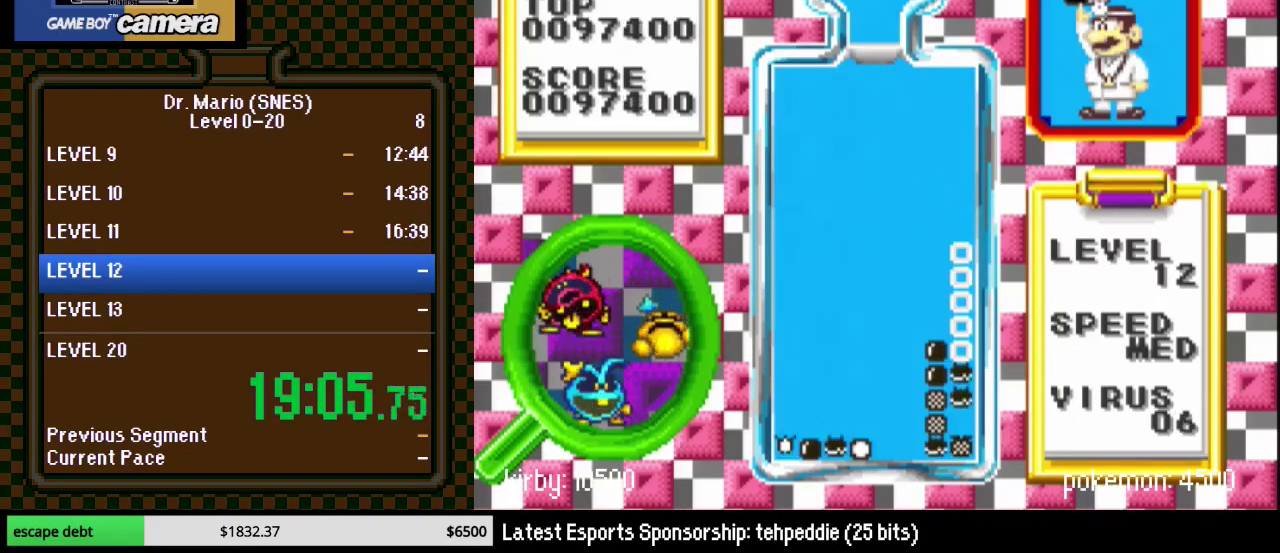
{"buttons": [], "events": [[383, "DPAD_RIGHT", "up"]]}
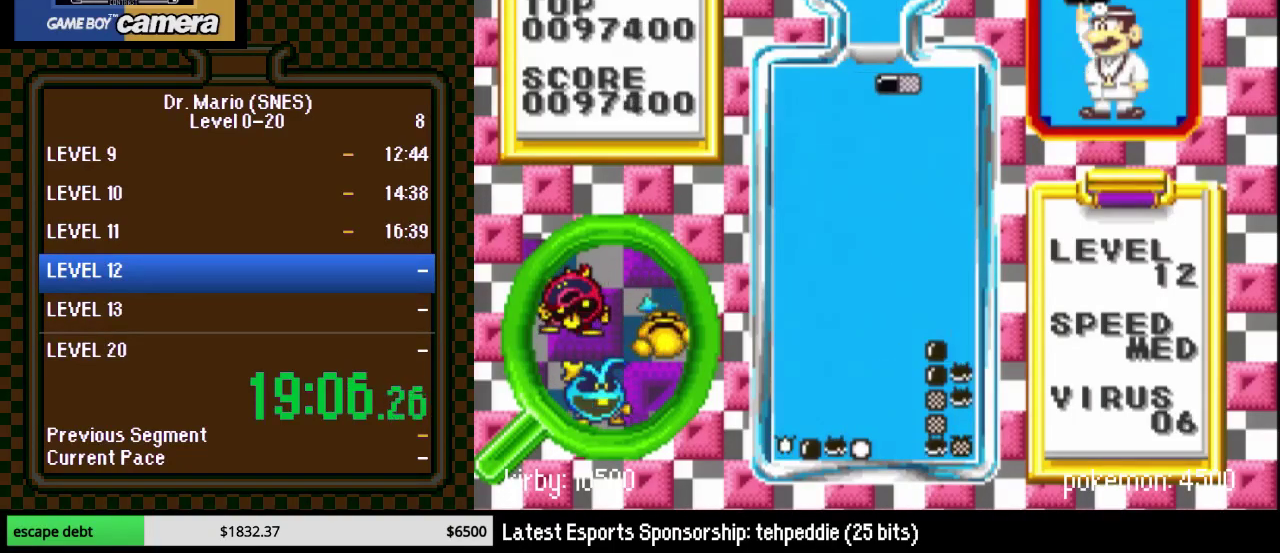
{"buttons": ["B", "DPAD_DOWN"], "events": [[33, "DPAD_RIGHT", "down"], [100, "DPAD_RIGHT", "up"], [183, "B", "down"], [183, "DPAD_RIGHT", "down"], [250, "DPAD_RIGHT", "up"], [317, "B", "up"], [367, "B", "down"], [433, "DPAD_DOWN", "down"]]}
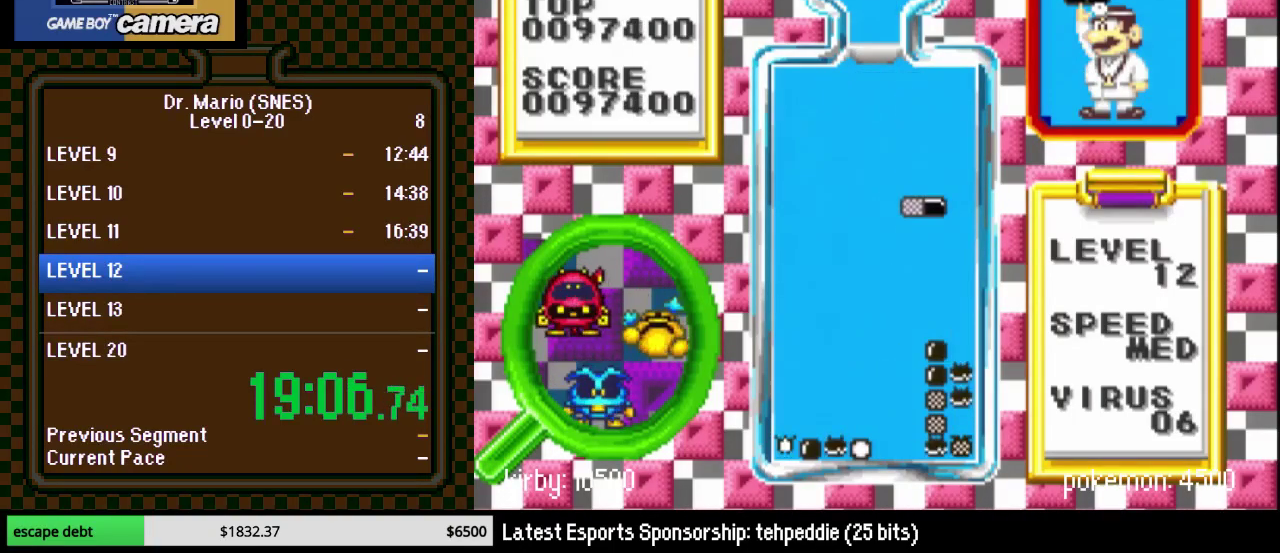
{"buttons": ["DPAD_DOWN", "DPAD_RIGHT"], "events": [[33, "B", "up"], [367, "DPAD_RIGHT", "down"]]}
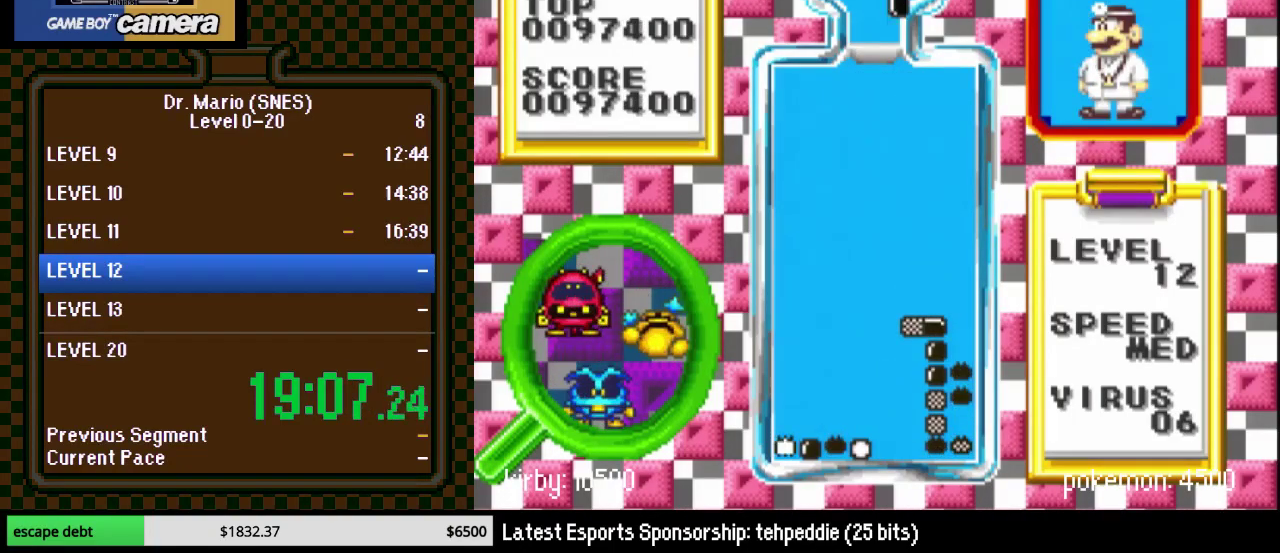
{"buttons": ["DPAD_RIGHT"], "events": [[33, "DPAD_DOWN", "up"], [33, "DPAD_RIGHT", "up"], [183, "DPAD_RIGHT", "down"], [250, "DPAD_RIGHT", "up"], [250, "Y", "down"], [333, "DPAD_RIGHT", "down"], [383, "Y", "up"], [400, "DPAD_RIGHT", "up"], [500, "DPAD_RIGHT", "down"]]}
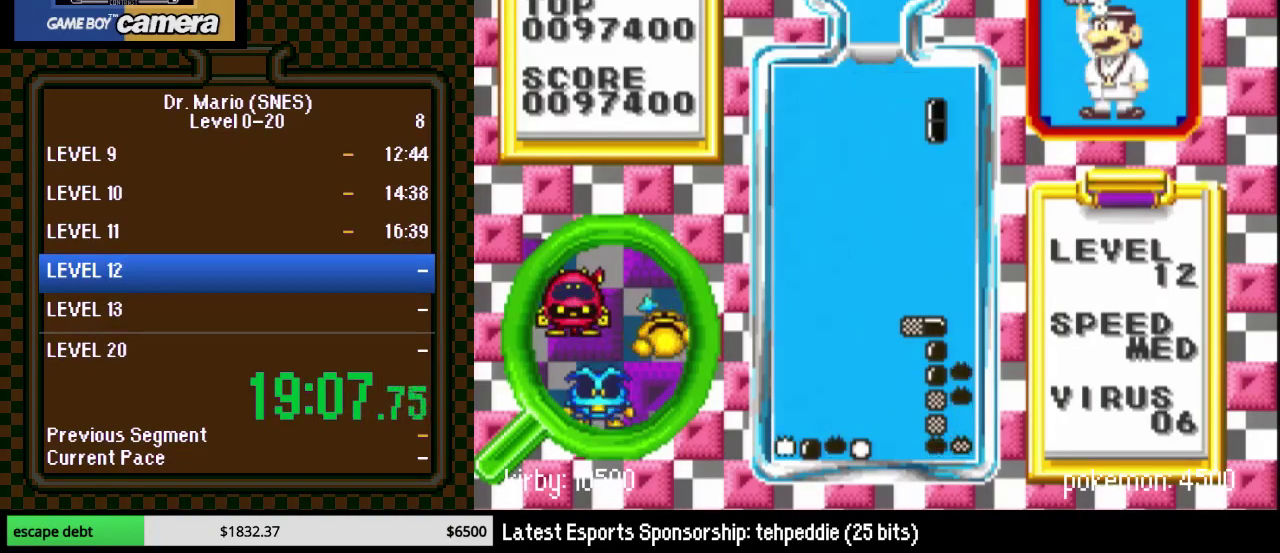
{"buttons": ["DPAD_DOWN"], "events": [[67, "DPAD_RIGHT", "up"], [150, "DPAD_RIGHT", "down"], [183, "DPAD_DOWN", "down"], [217, "DPAD_RIGHT", "up"]]}
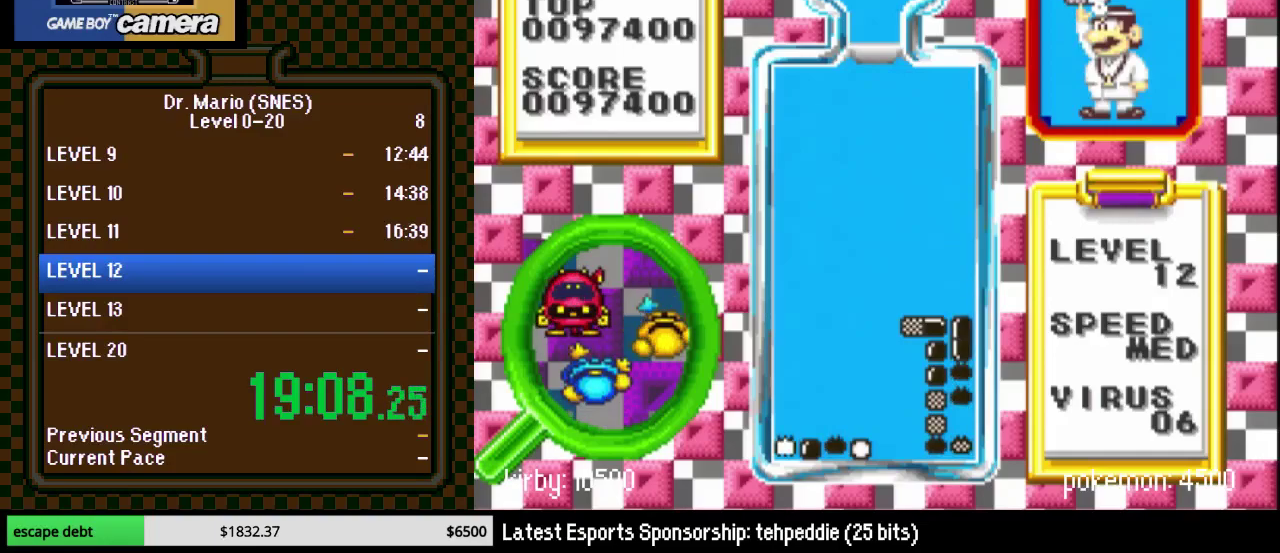
{"buttons": [], "events": [[67, "DPAD_DOWN", "up"]]}
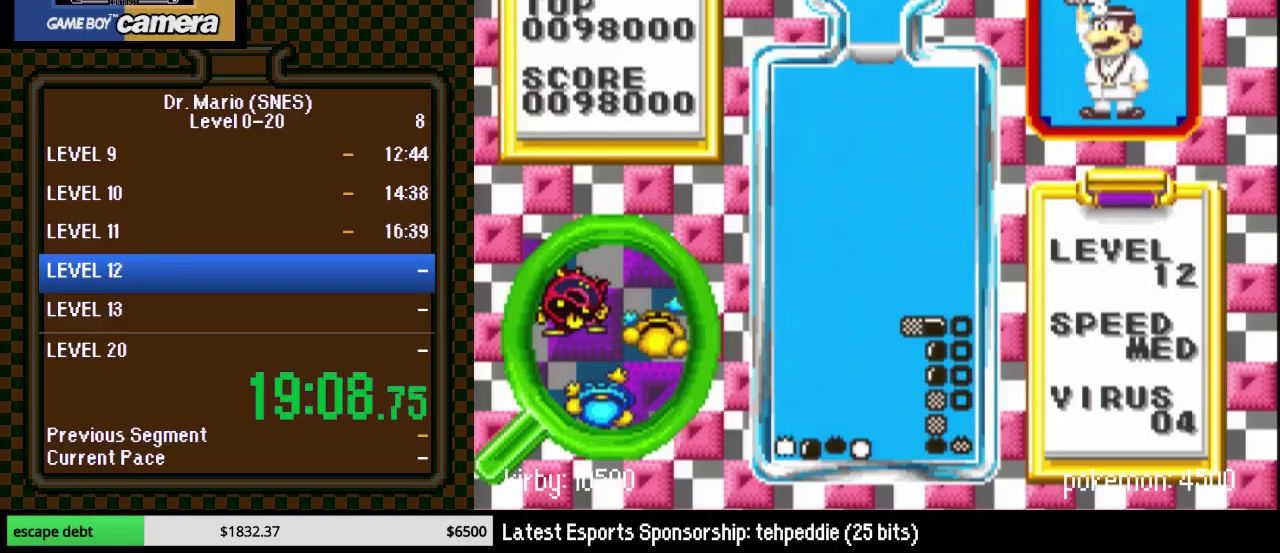
{"buttons": [], "events": [[33, "DPAD_DOWN", "down"], [283, "DPAD_DOWN", "up"]]}
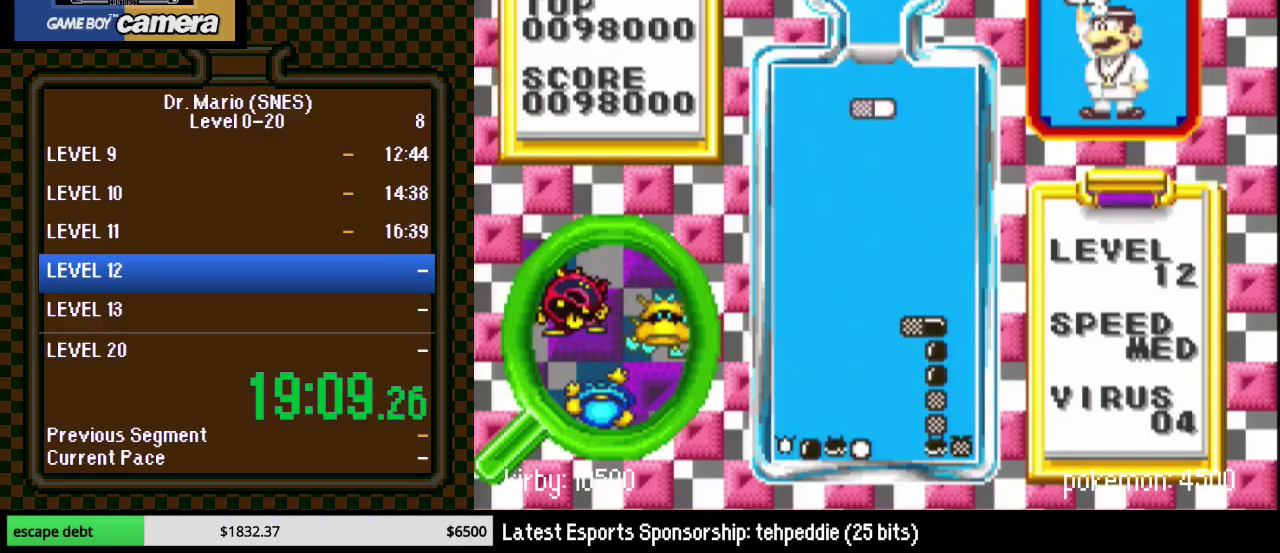
{"buttons": ["DPAD_LEFT"], "events": [[33, "DPAD_DOWN", "down"], [150, "DPAD_DOWN", "up"], [150, "DPAD_LEFT", "down"], [183, "B", "down"], [333, "B", "up"]]}
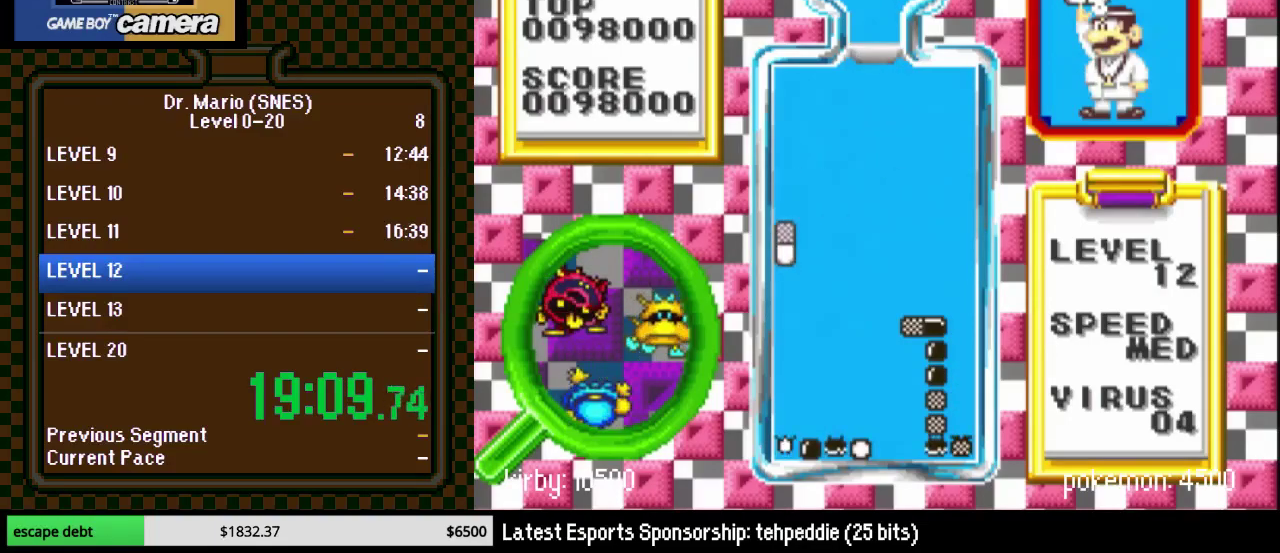
{"buttons": ["DPAD_DOWN"], "events": [[50, "DPAD_LEFT", "up"], [250, "DPAD_LEFT", "down"], [333, "B", "down"], [367, "DPAD_LEFT", "up"], [400, "DPAD_DOWN", "down"], [500, "B", "up"]]}
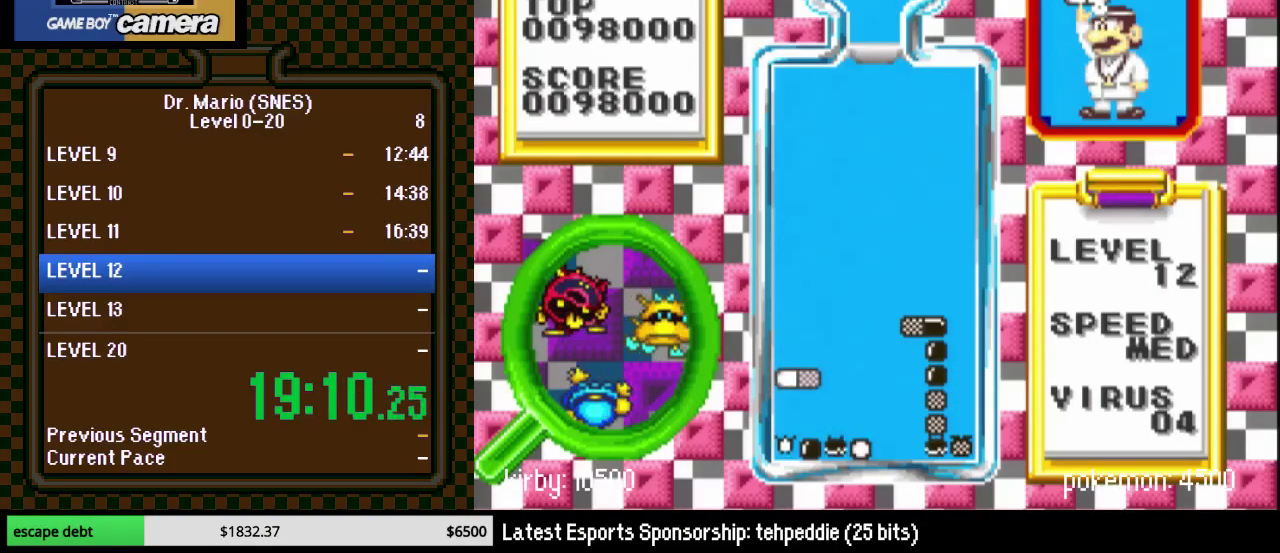
{"buttons": [], "events": [[333, "DPAD_LEFT", "down"], [467, "DPAD_LEFT", "up"], [500, "DPAD_DOWN", "up"]]}
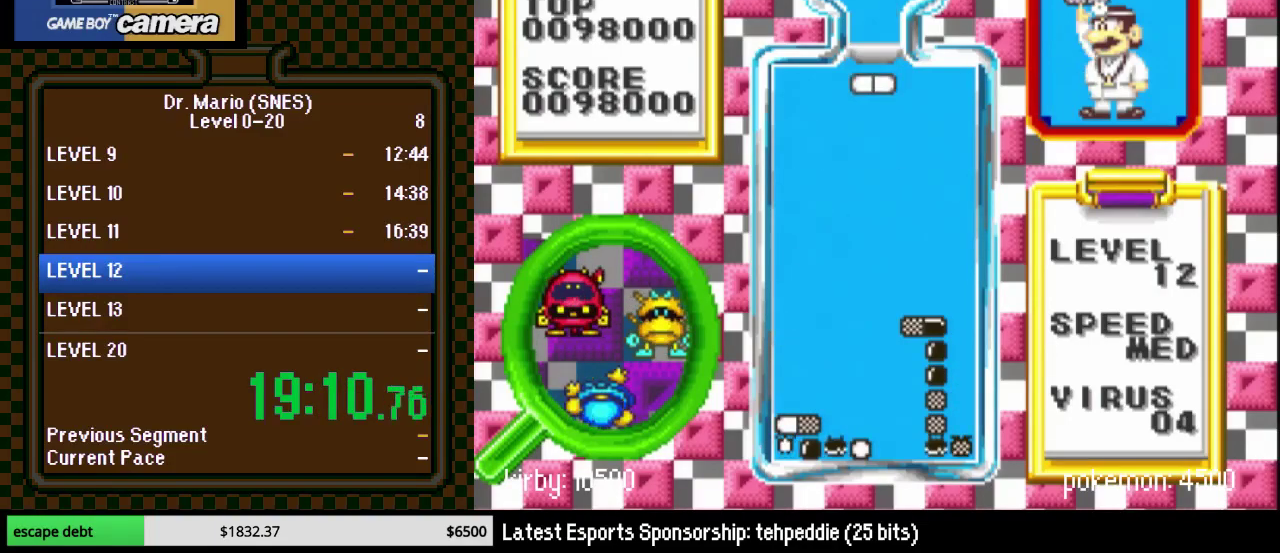
{"buttons": ["DPAD_LEFT"], "events": [[83, "DPAD_LEFT", "down"], [183, "Y", "down"], [367, "Y", "up"]]}
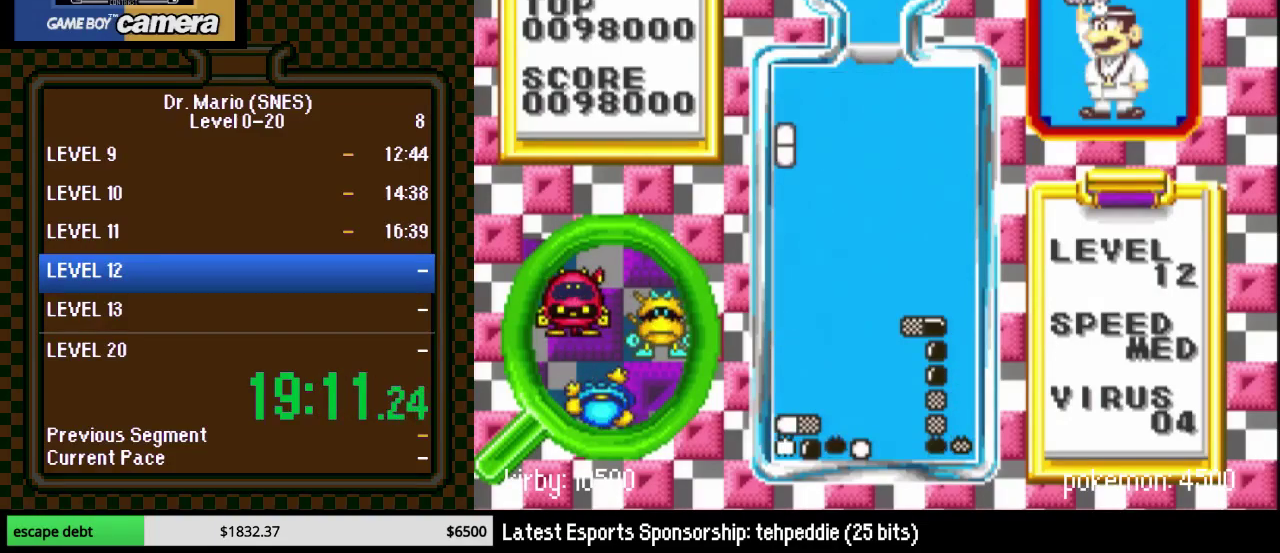
{"buttons": ["DPAD_DOWN"], "events": [[50, "DPAD_DOWN", "down"], [50, "DPAD_LEFT", "up"]]}
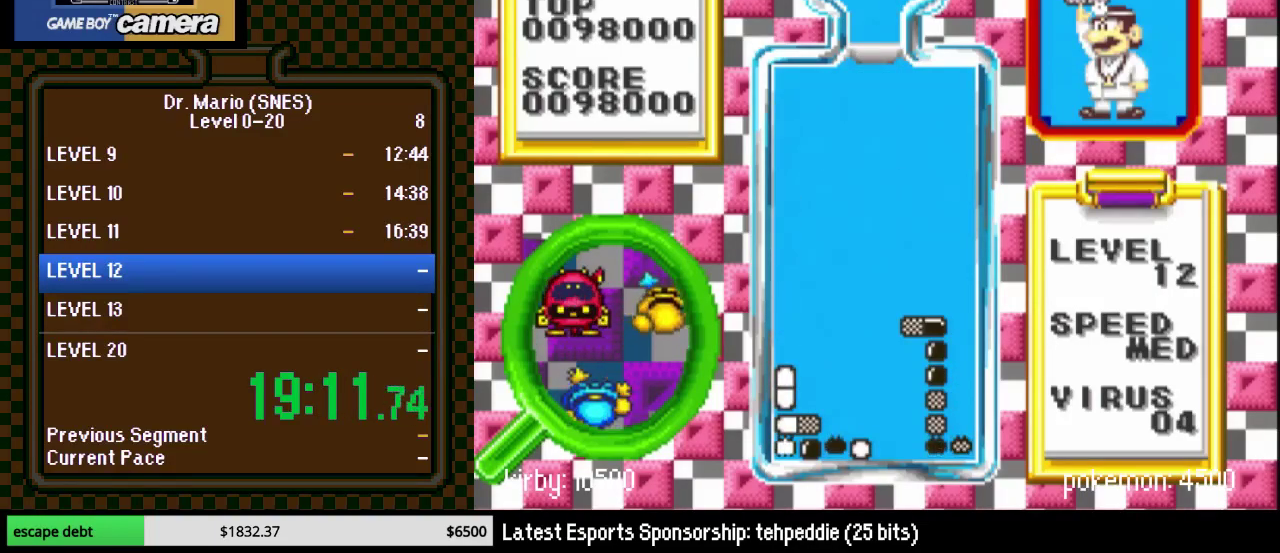
{"buttons": ["DPAD_RIGHT"], "events": [[117, "DPAD_DOWN", "up"], [117, "DPAD_RIGHT", "down"]]}
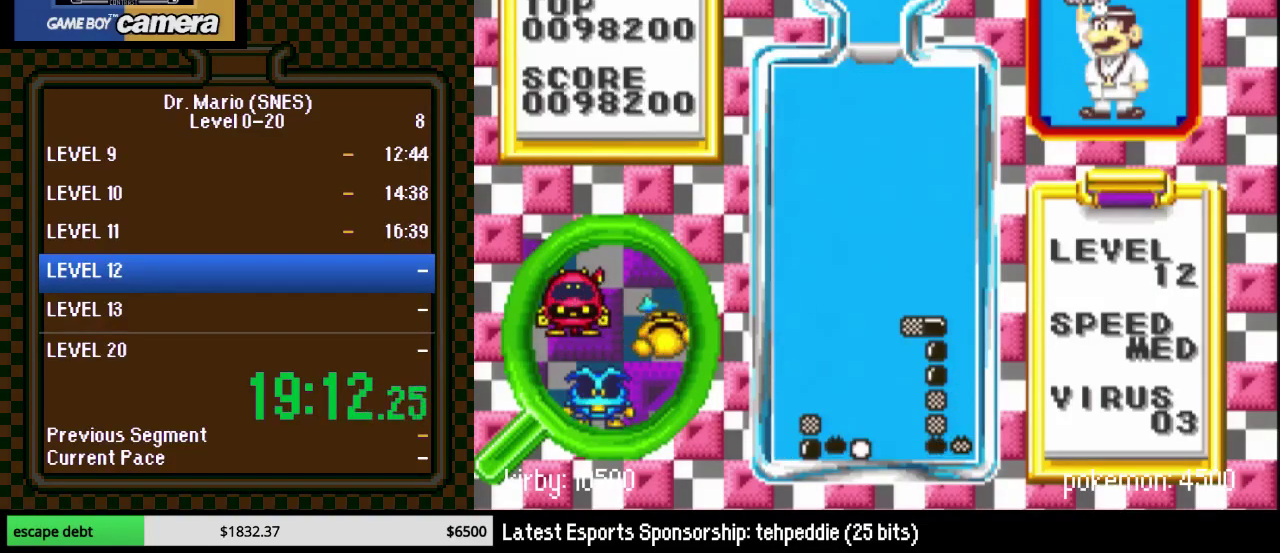
{"buttons": ["DPAD_RIGHT"], "events": [[233, "DPAD_RIGHT", "up"], [483, "DPAD_RIGHT", "down"]]}
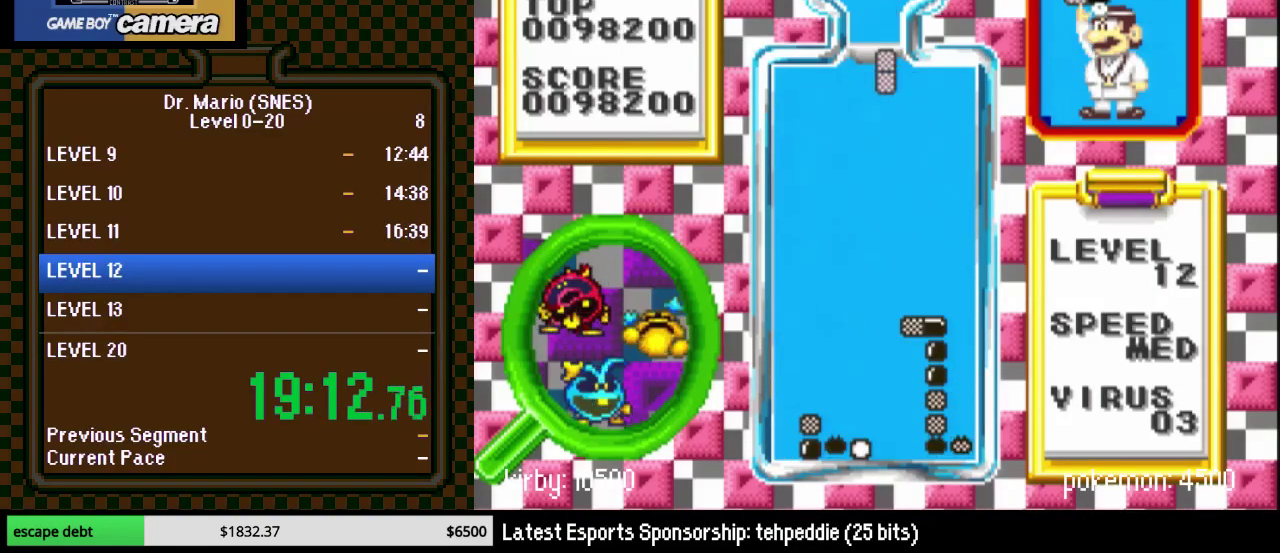
{"buttons": ["DPAD_DOWN"], "events": [[50, "Y", "down"], [217, "Y", "up"], [483, "DPAD_DOWN", "down"], [483, "DPAD_RIGHT", "up"]]}
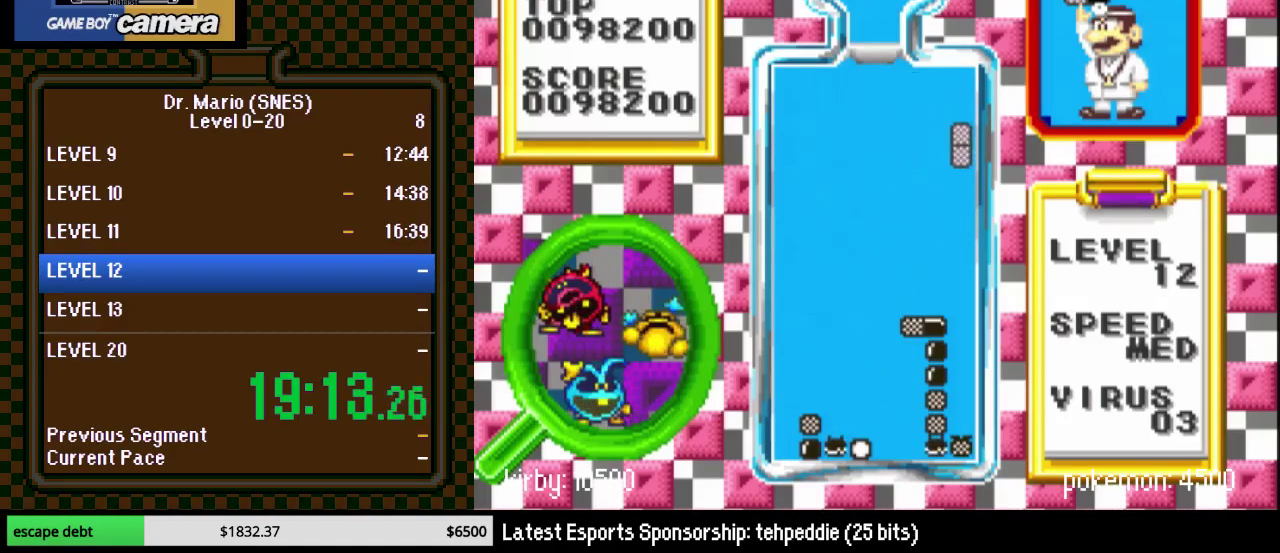
{"buttons": ["DPAD_RIGHT"], "events": [[450, "DPAD_RIGHT", "down"], [483, "DPAD_DOWN", "up"]]}
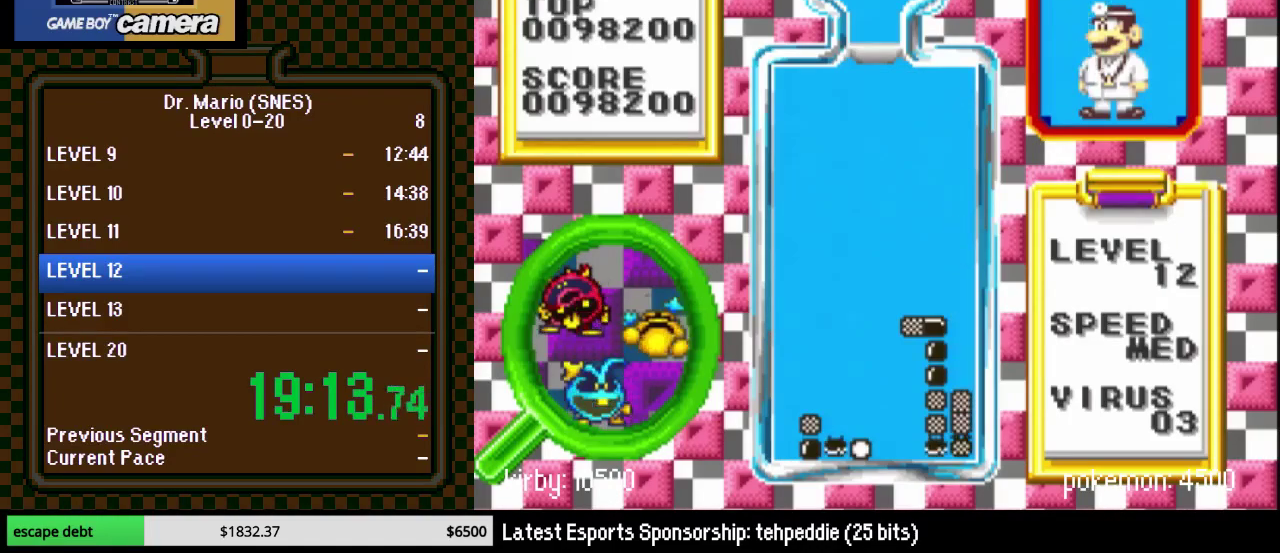
{"buttons": ["B"], "events": [[267, "DPAD_RIGHT", "up"], [367, "DPAD_RIGHT", "down"], [400, "B", "down"], [433, "DPAD_RIGHT", "up"]]}
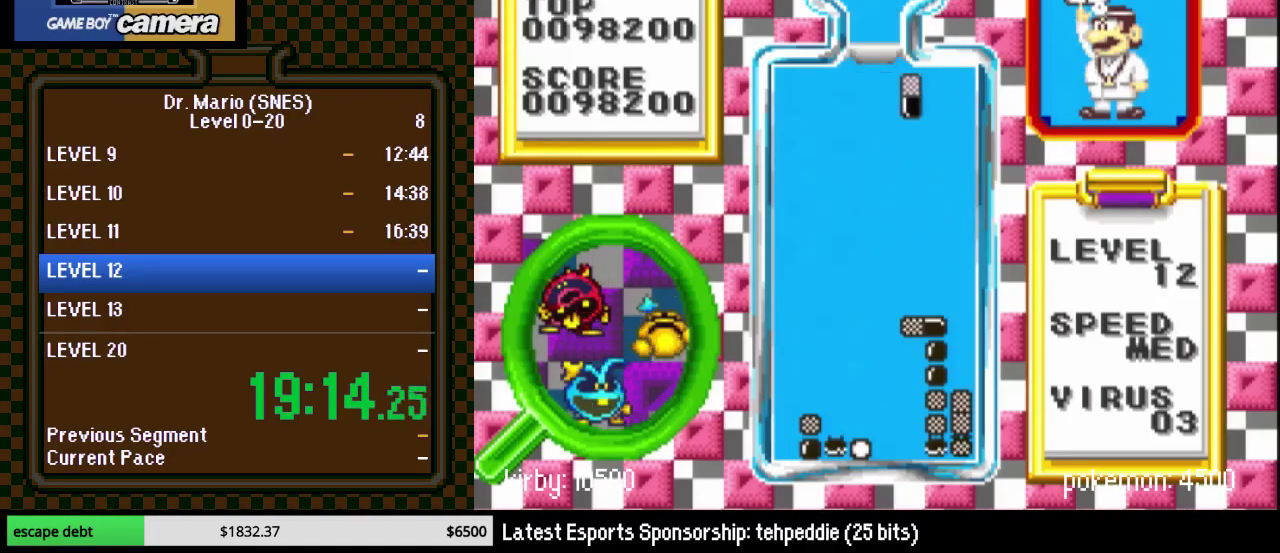
{"buttons": ["DPAD_DOWN"], "events": [[50, "B", "up"], [183, "DPAD_RIGHT", "down"], [233, "B", "down"], [283, "DPAD_DOWN", "down"], [283, "DPAD_RIGHT", "up"], [400, "B", "up"]]}
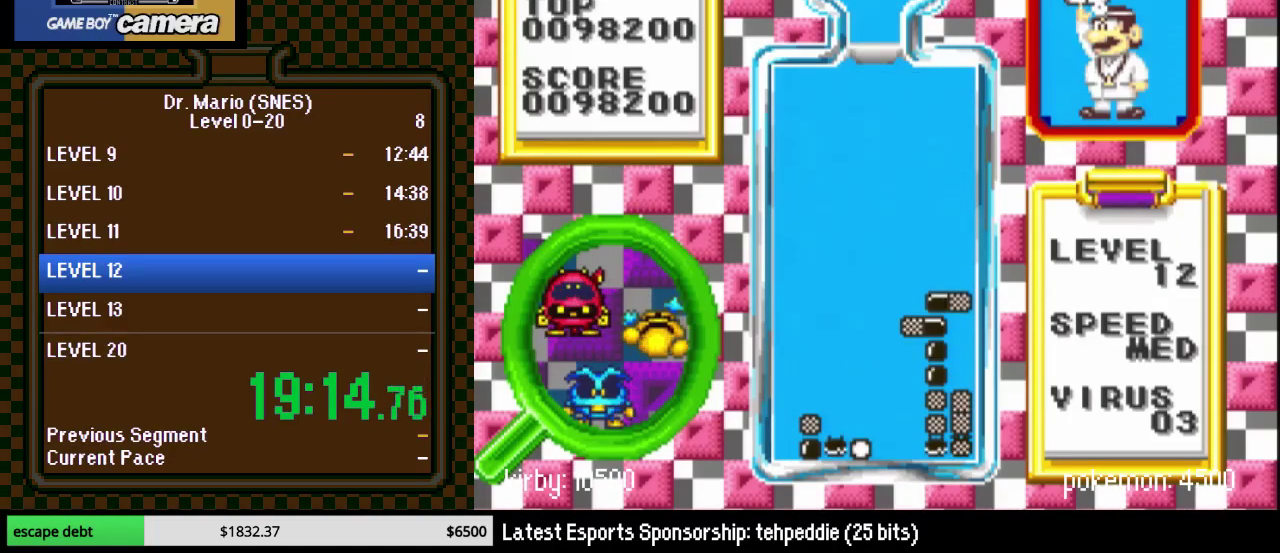
{"buttons": [], "events": [[167, "DPAD_DOWN", "up"]]}
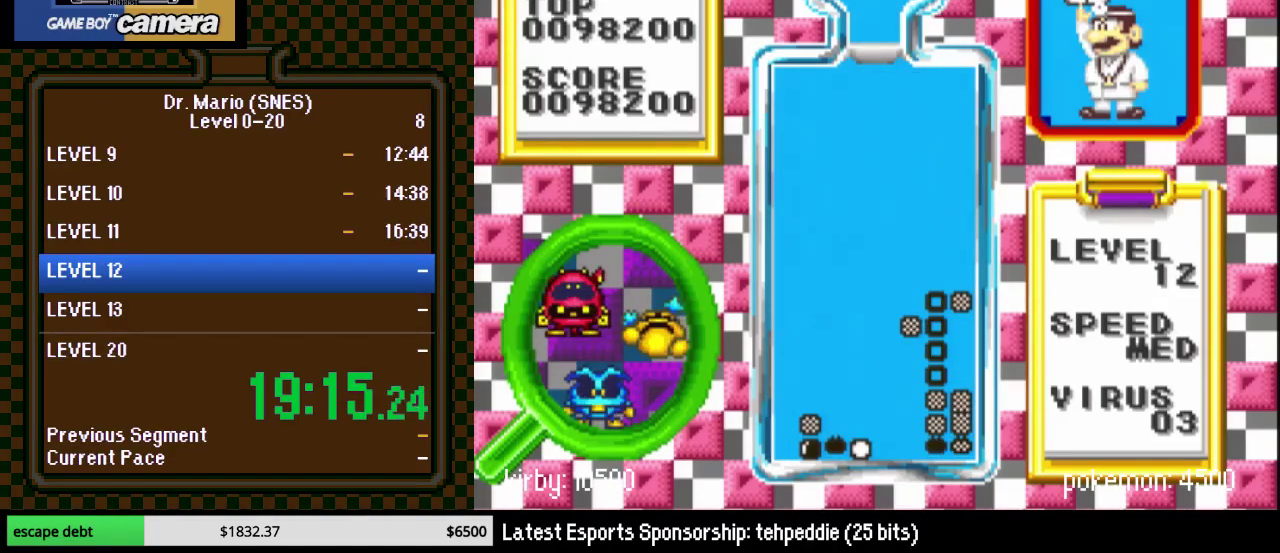
{"buttons": [], "events": []}
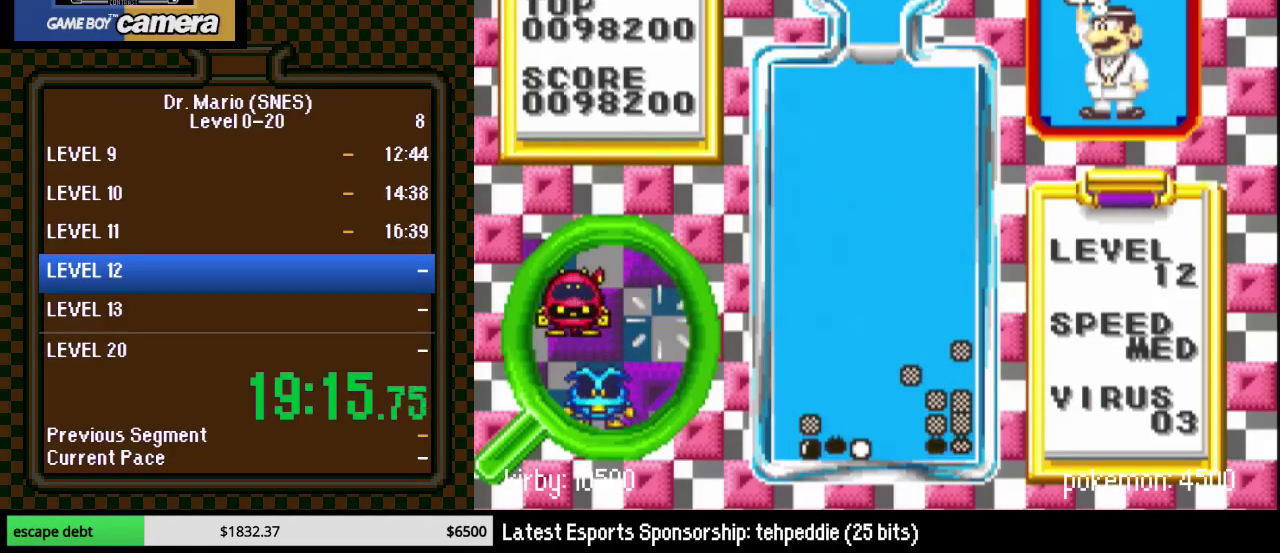
{"buttons": ["DPAD_UP"], "events": [[50, "DPAD_UP", "down"], [133, "DPAD_RIGHT", "down"], [417, "DPAD_RIGHT", "up"]]}
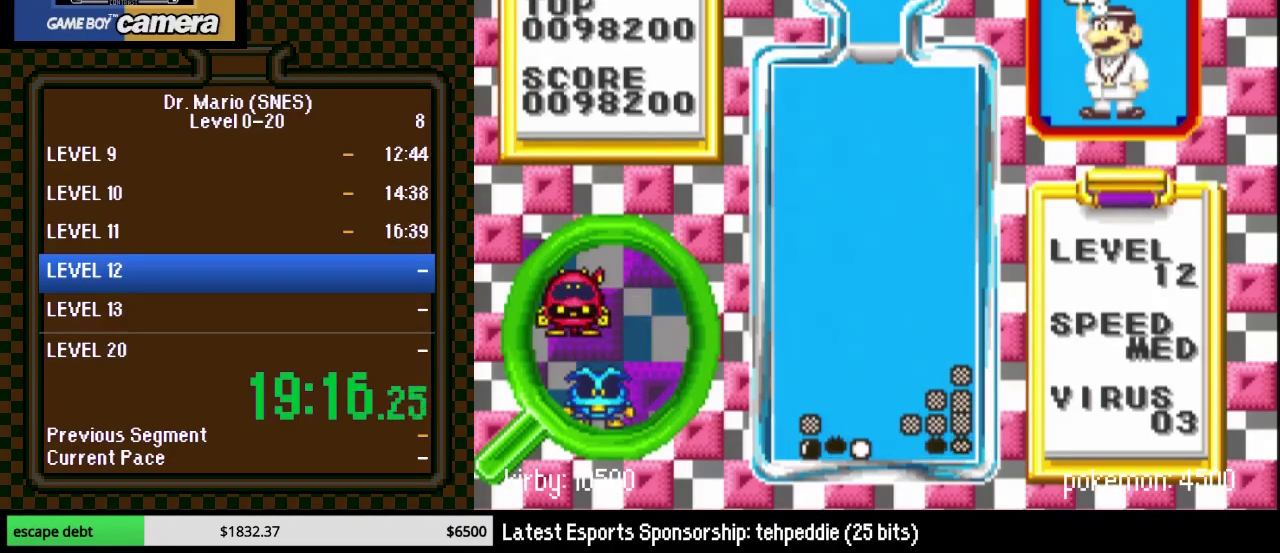
{"buttons": ["DPAD_RIGHT"], "events": [[17, "DPAD_UP", "up"], [267, "DPAD_RIGHT", "down"]]}